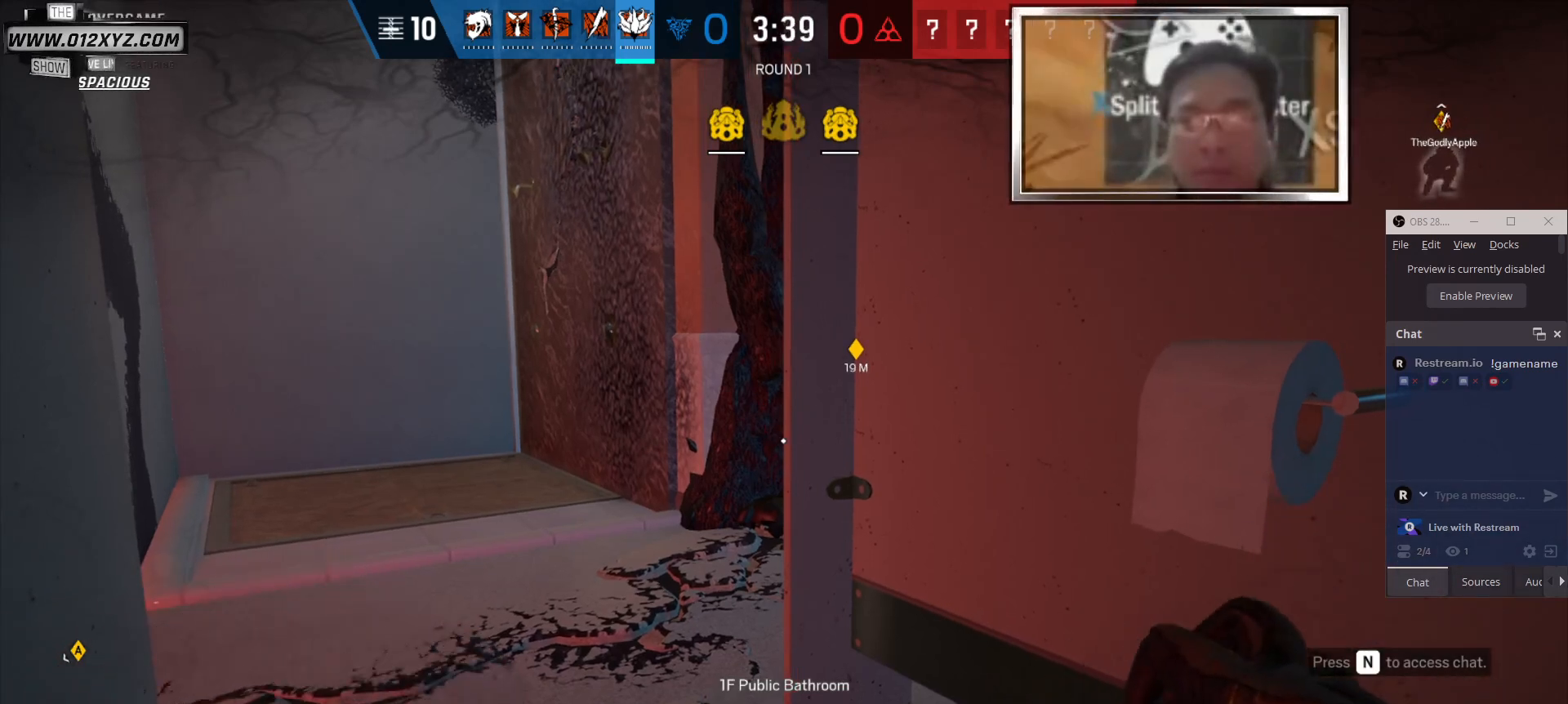
Gameplay with keyboard and mouse; each line is a JSON object with the keys and mouse buttons held at the frame after it. "events" lists presses ("down") and releases ("up") of "1", "2", "3", "4", "5", "a", "alt", "b", "c", "ctrl", "d", "e", "f", "g", "q", "r", "s", "shift", "space", "t", "tab", "v", "w", "x", "z", "mouse_left", "mouse_wheel" and "mouse_right" between this image and that frame as [ms after this image, input, new state], when the widget could be followed in between. "mouse_left", "mouse_wheel", "mouse_right" = the "left", "wheel", "right" buttons of the "mouse" list. No other keys are recorded. "wheel" means that the mouse wheel is clicked or scrolled. Not read: mouse_move.
{"keys": ["1"], "mouse": [], "events": [[400, "1", "down"]]}
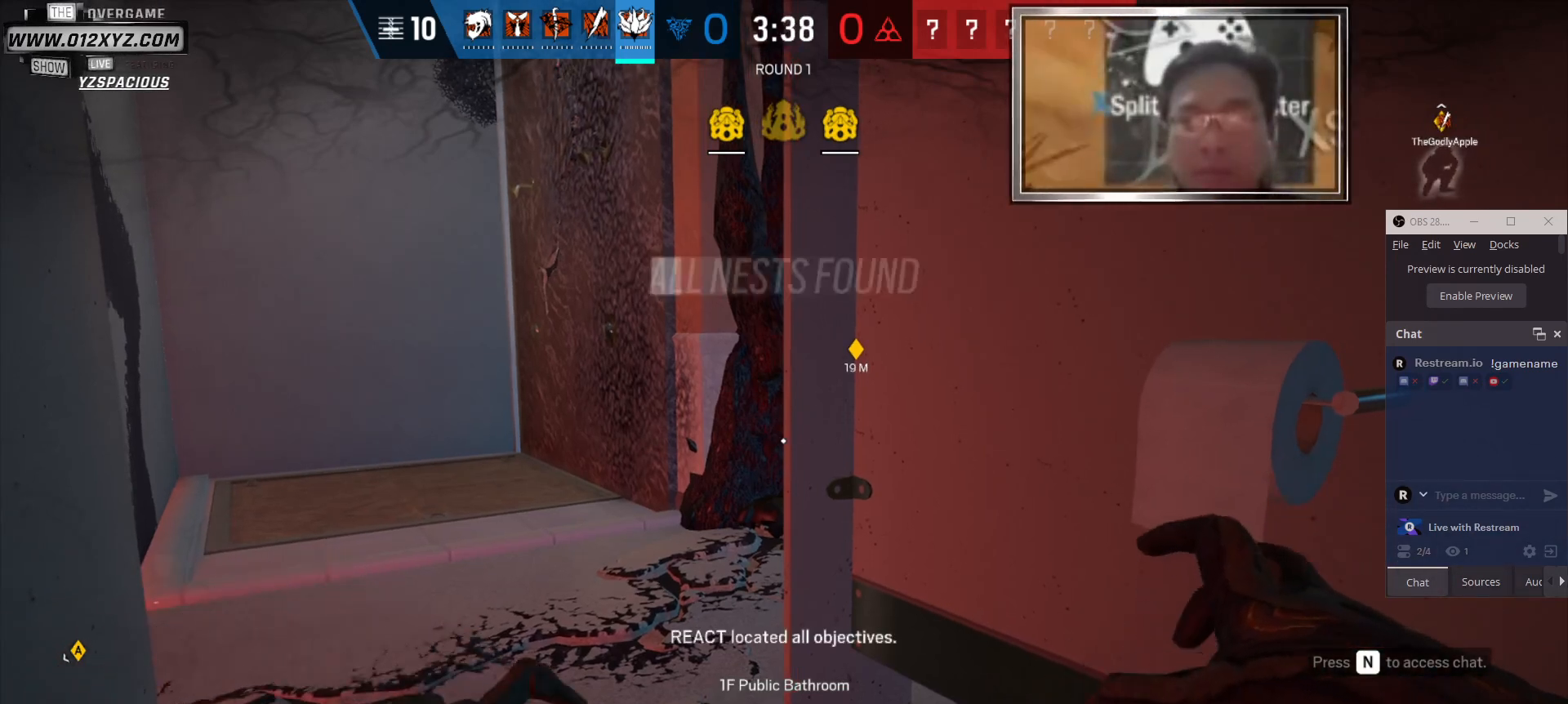
{"keys": [], "mouse": [], "events": [[33, "1", "up"]]}
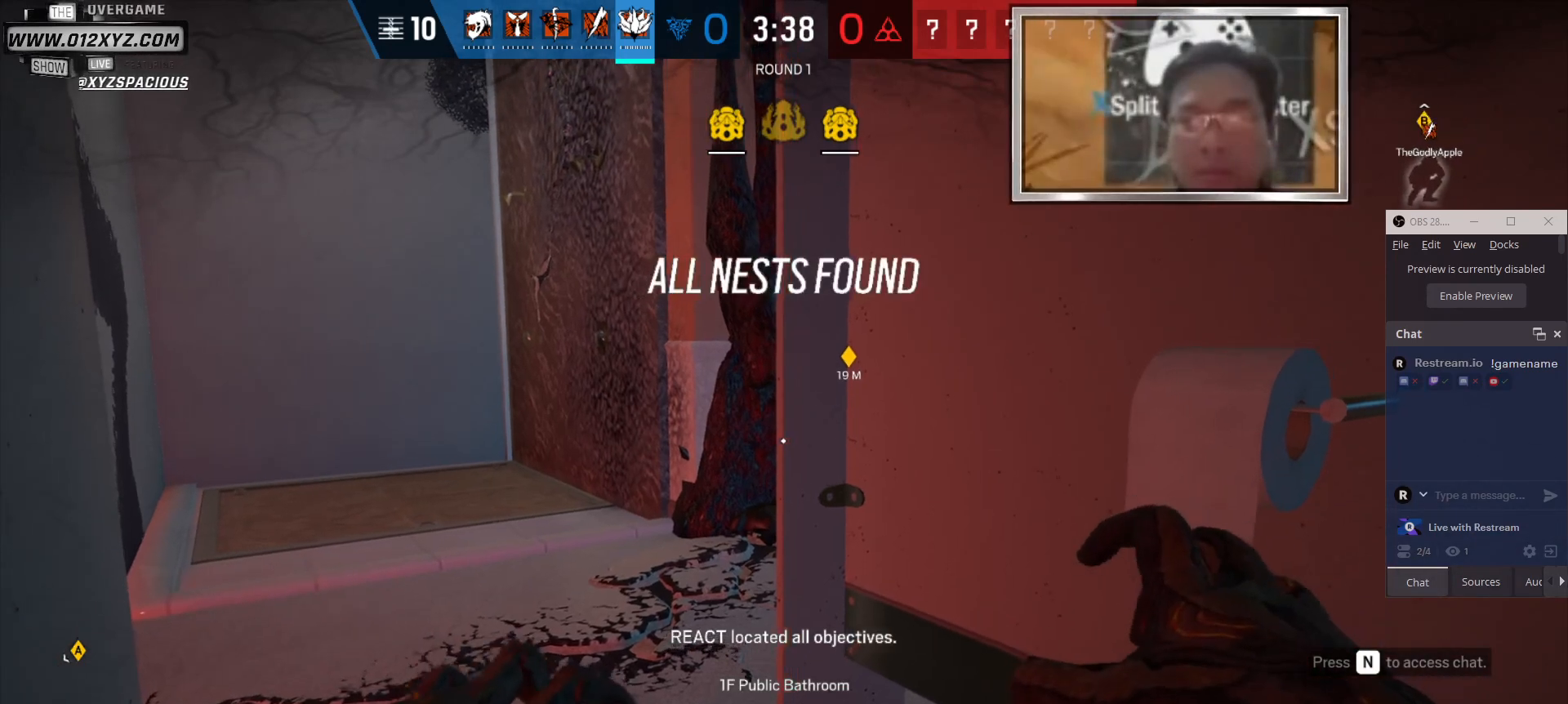
{"keys": [], "mouse": [], "events": []}
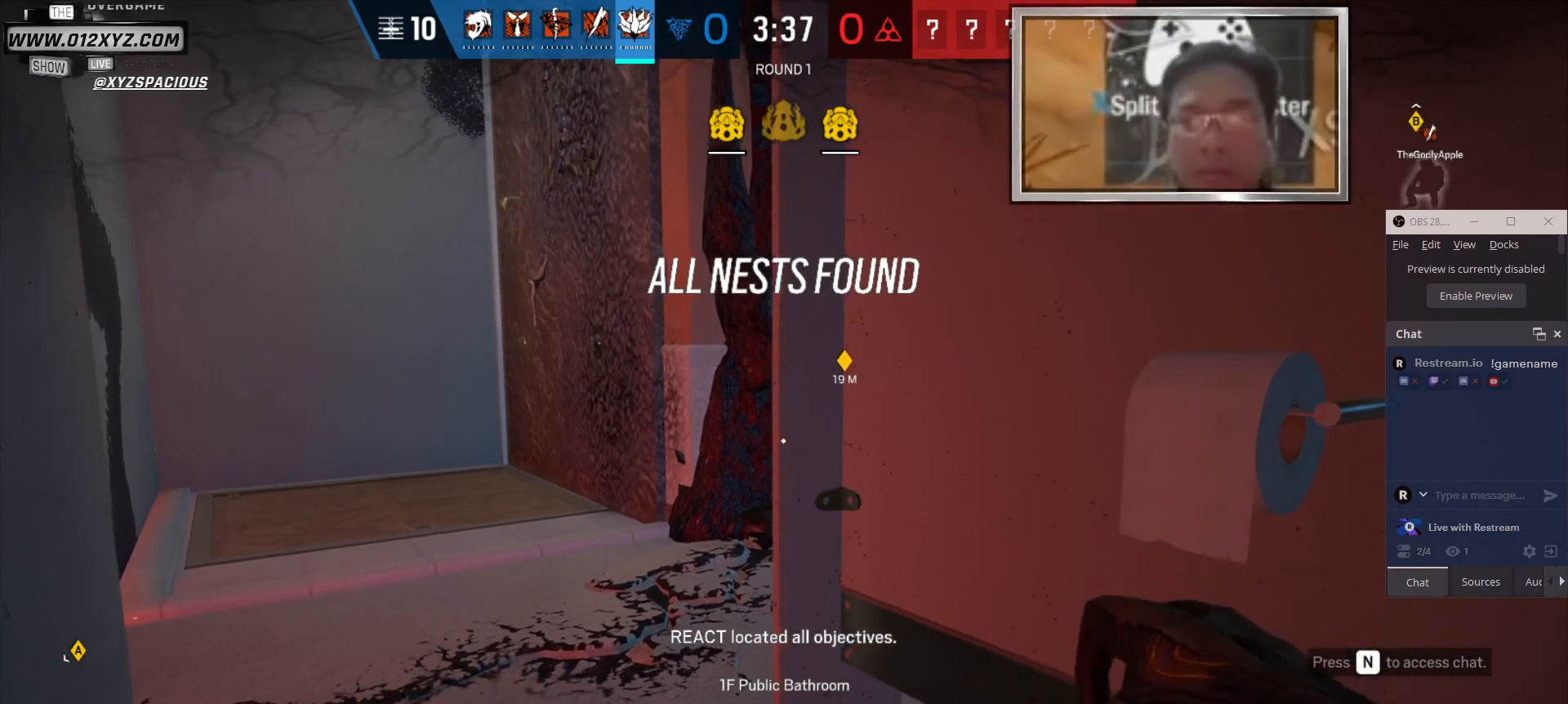
{"keys": [], "mouse": [], "events": [[400, "a", "down"], [467, "a", "up"]]}
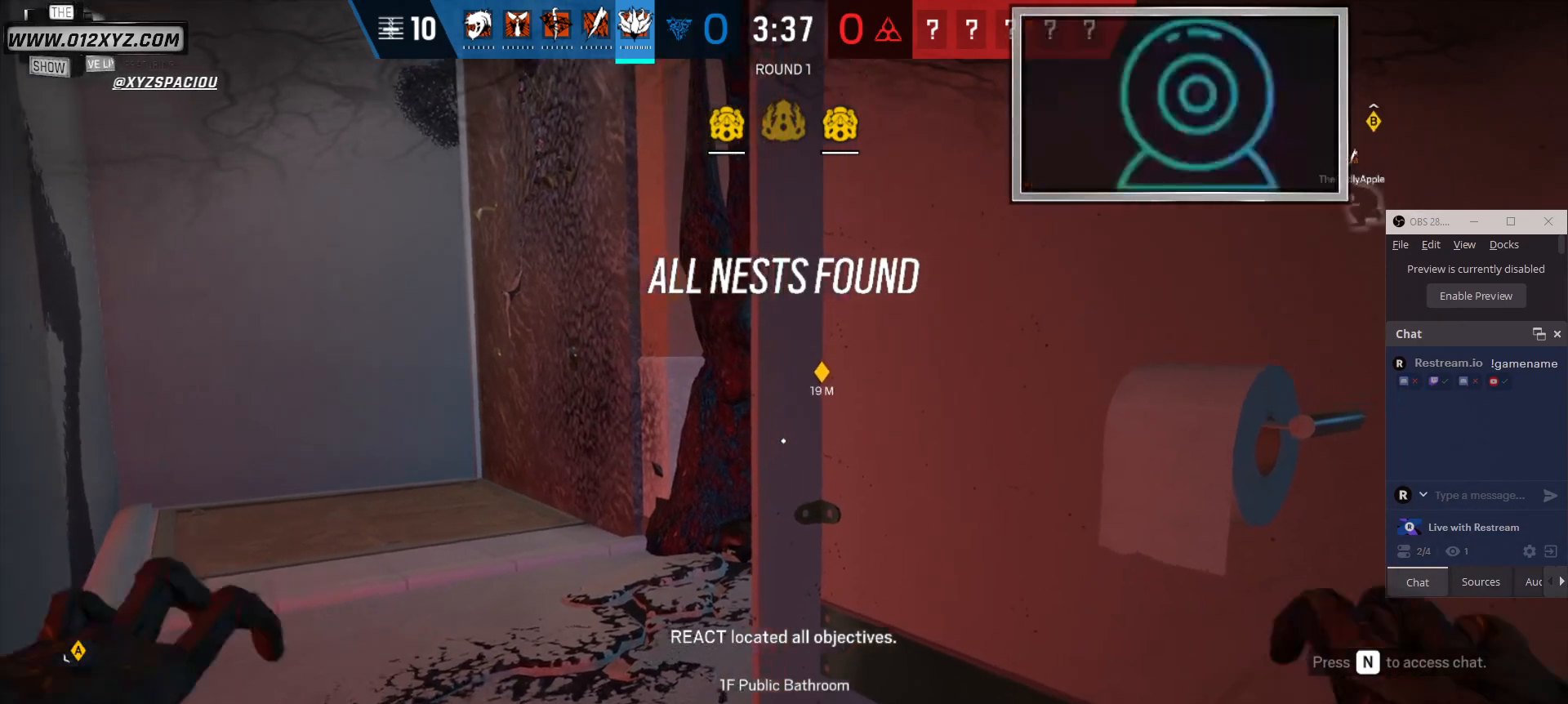
{"keys": ["a"], "mouse": [], "events": [[267, "a", "down"]]}
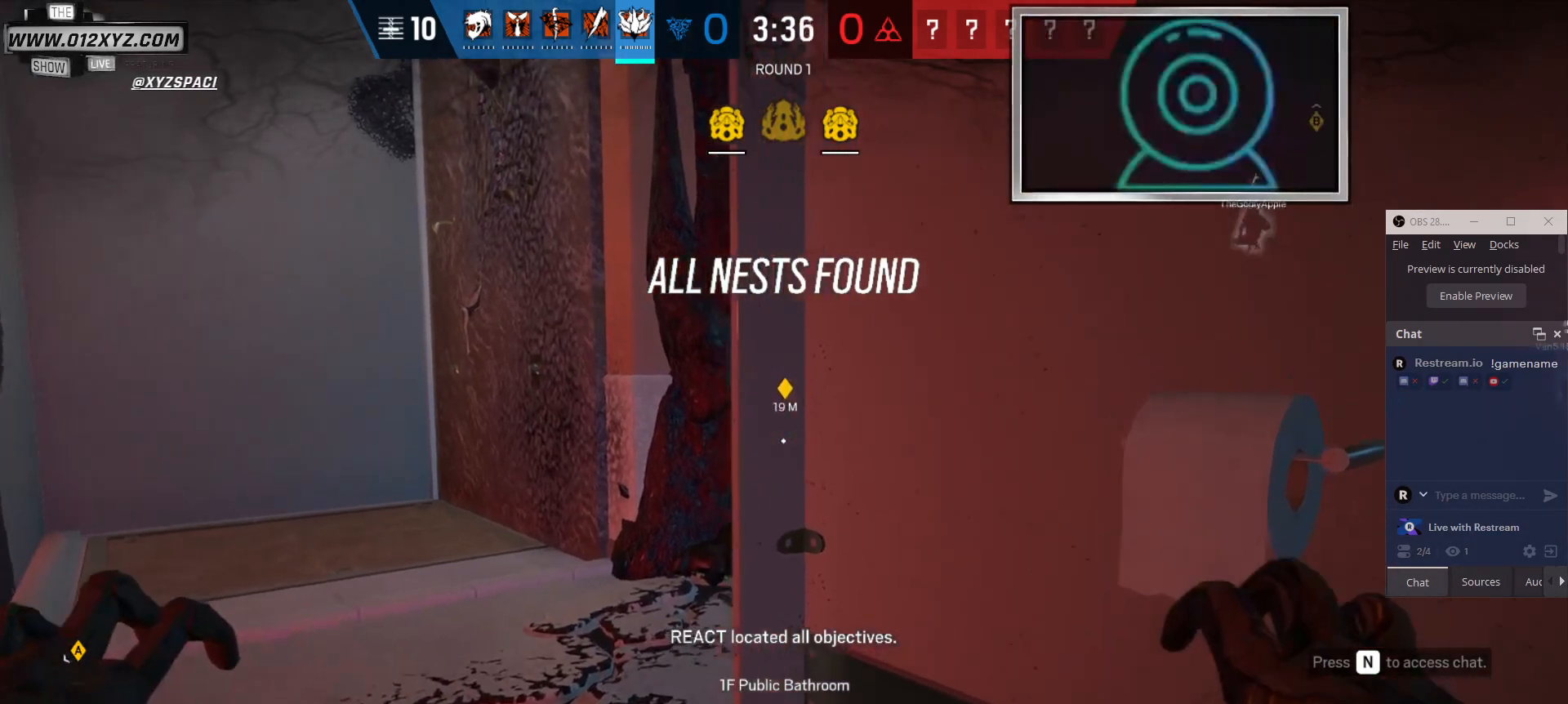
{"keys": [], "mouse": [], "events": [[33, "a", "up"]]}
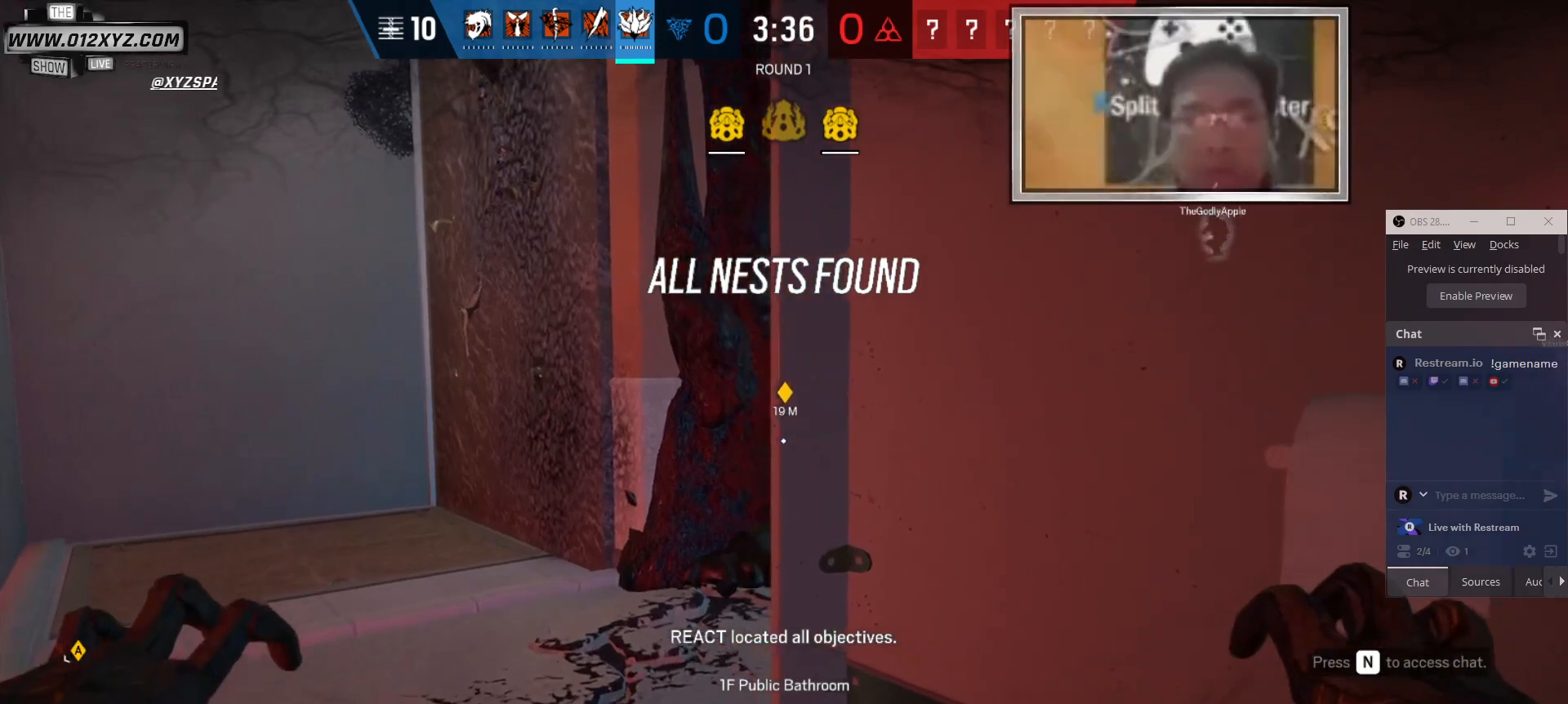
{"keys": ["a"], "mouse": [], "events": [[433, "a", "down"]]}
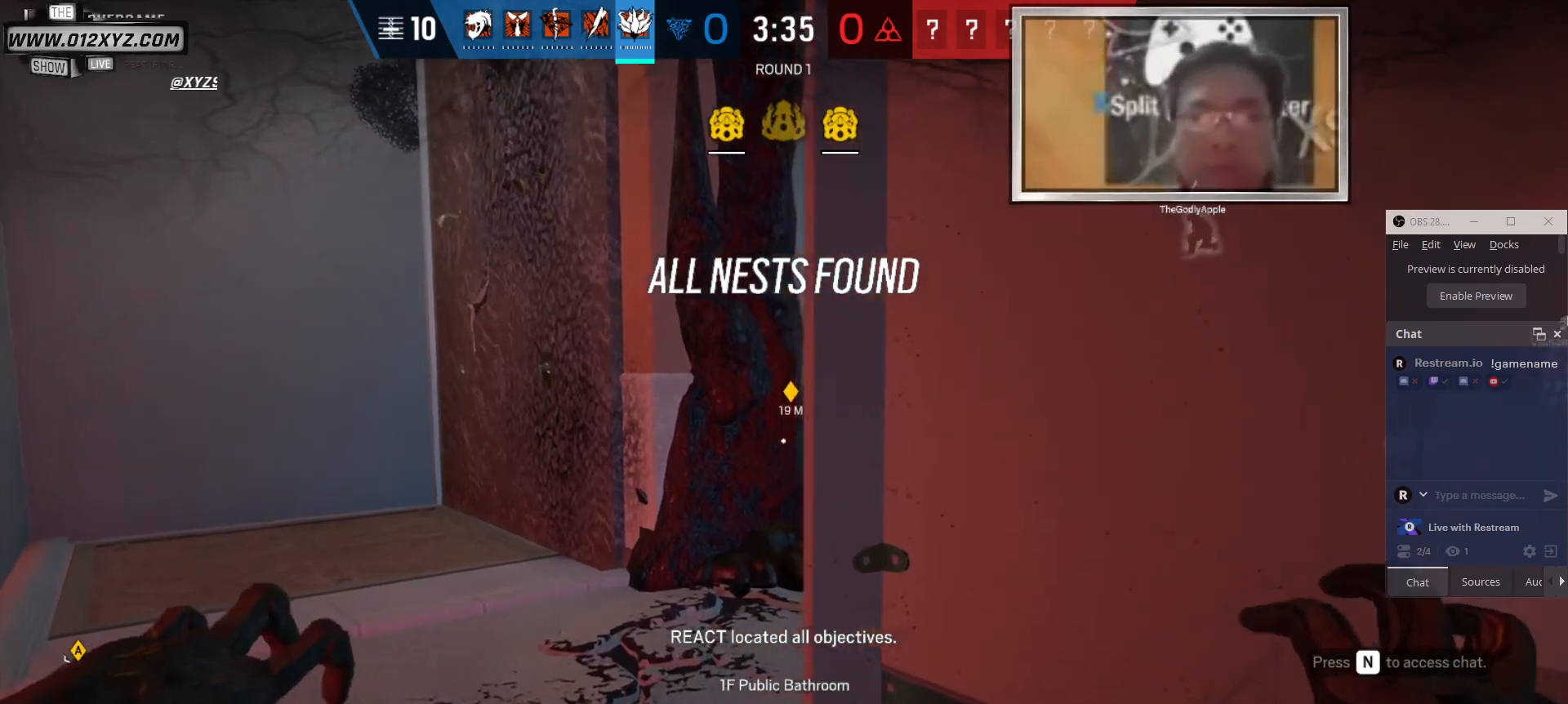
{"keys": ["a"], "mouse": [], "events": []}
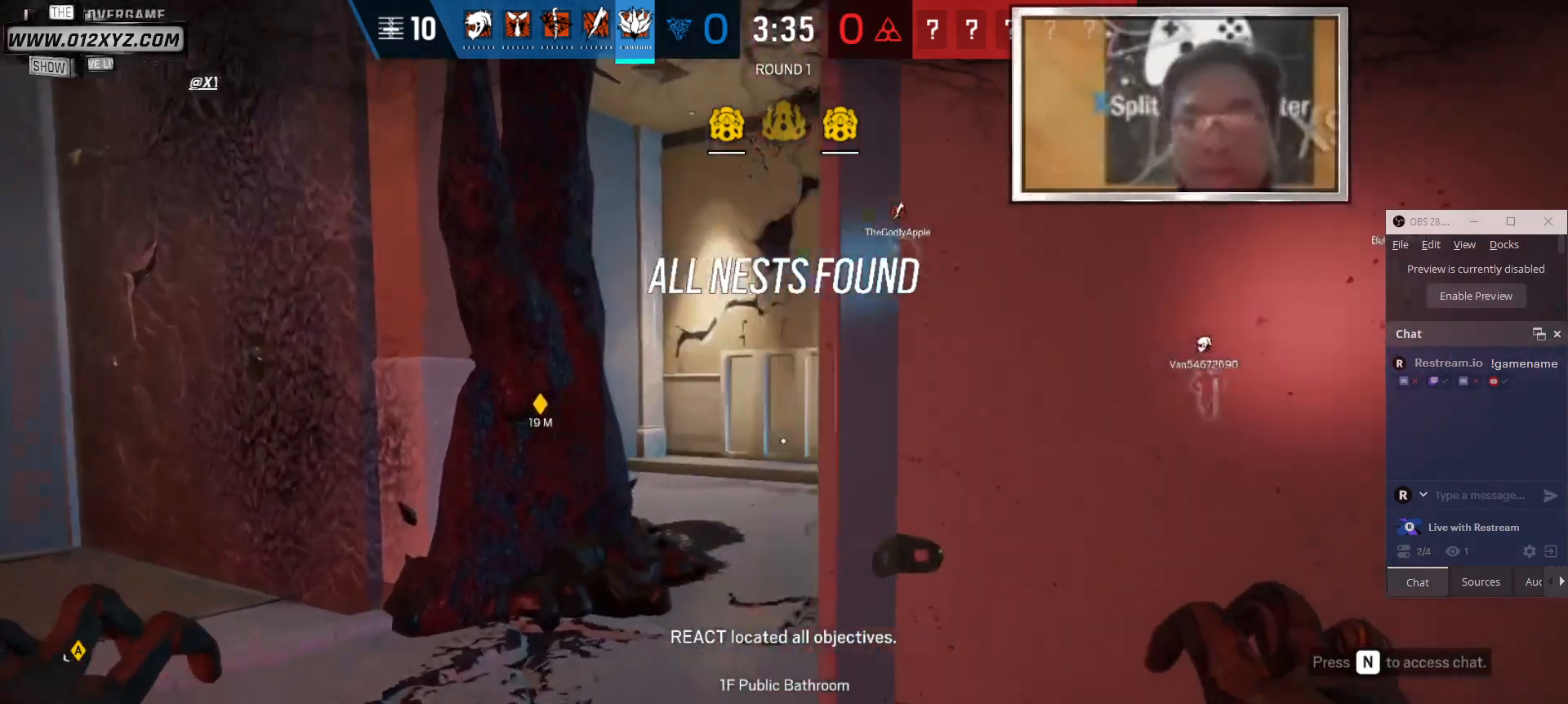
{"keys": [], "mouse": [], "events": [[133, "a", "up"]]}
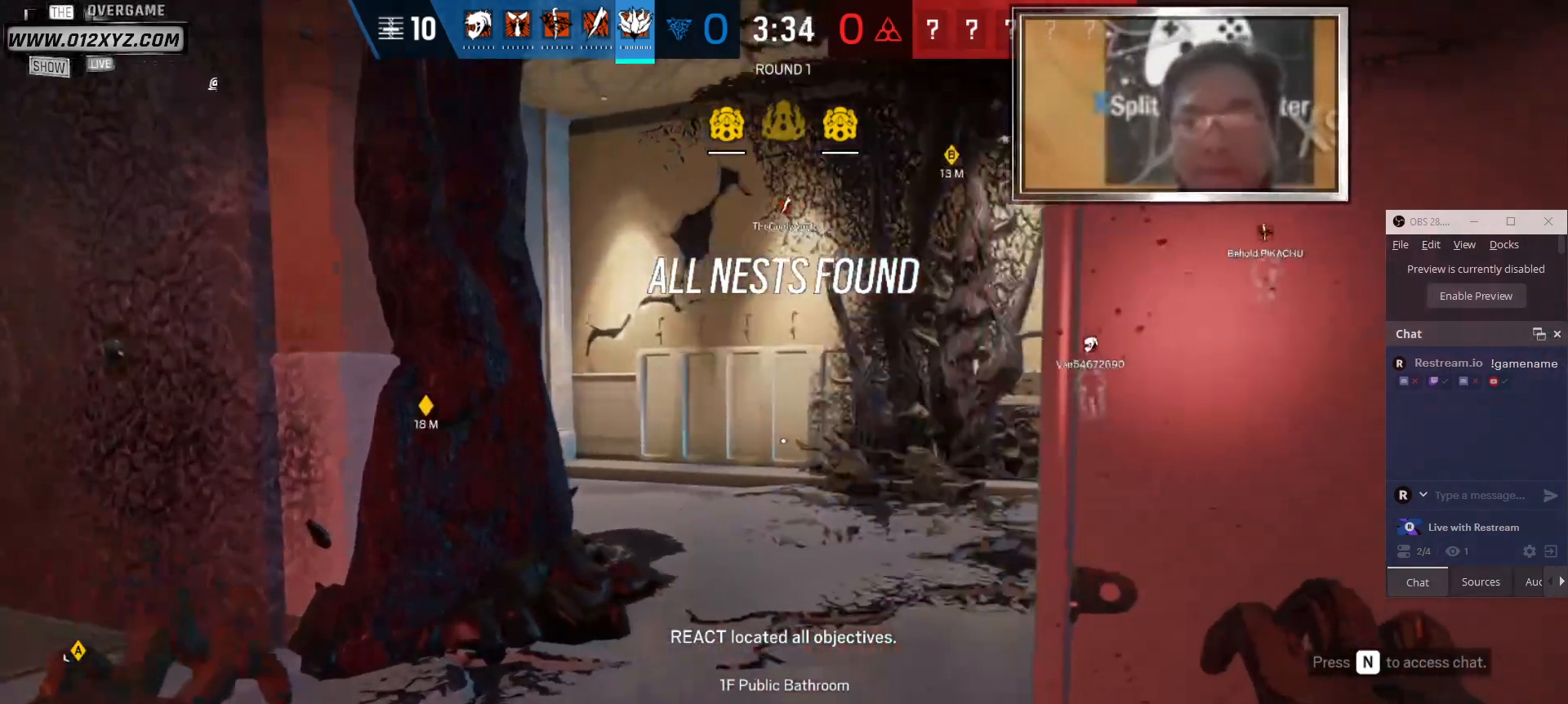
{"keys": ["a"], "mouse": [], "events": [[367, "a", "down"]]}
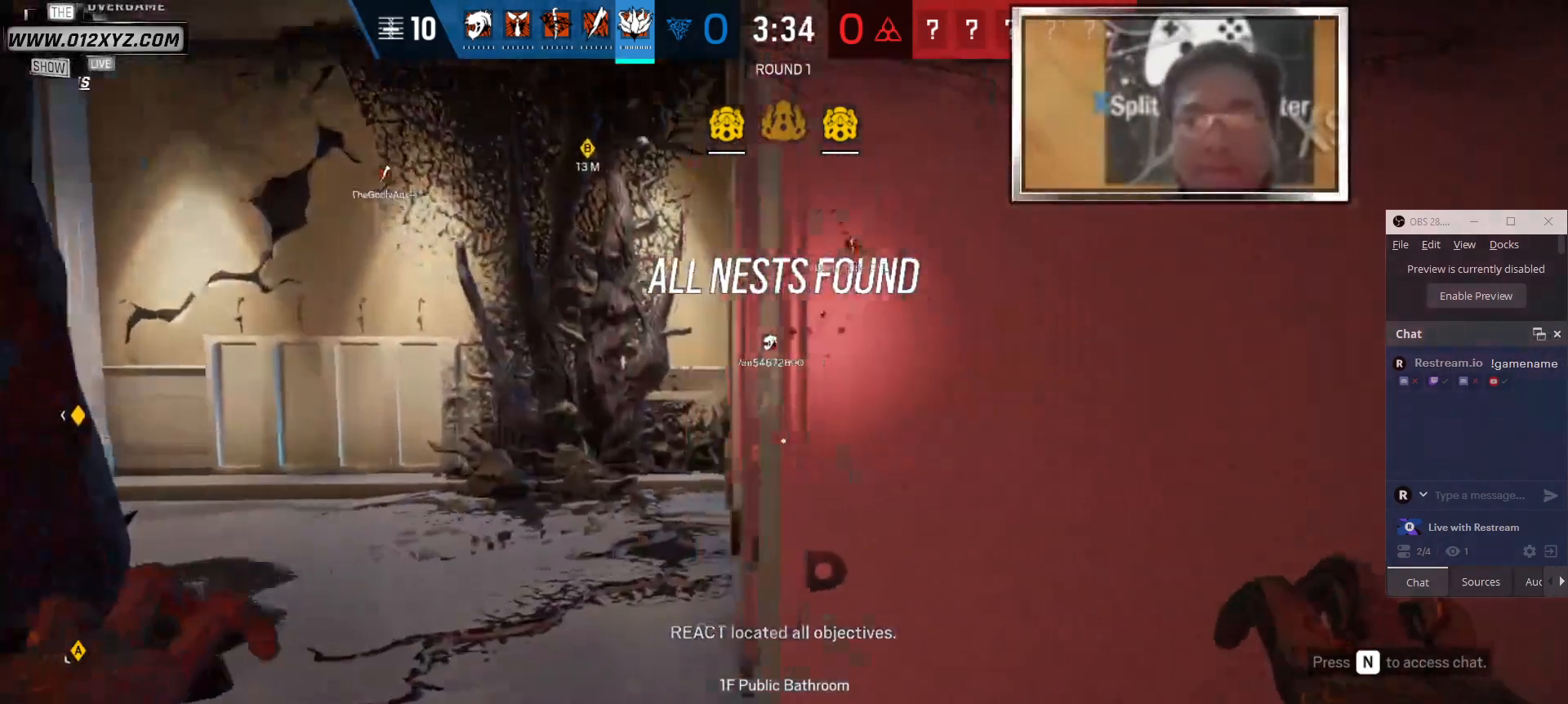
{"keys": ["a"], "mouse": [], "events": []}
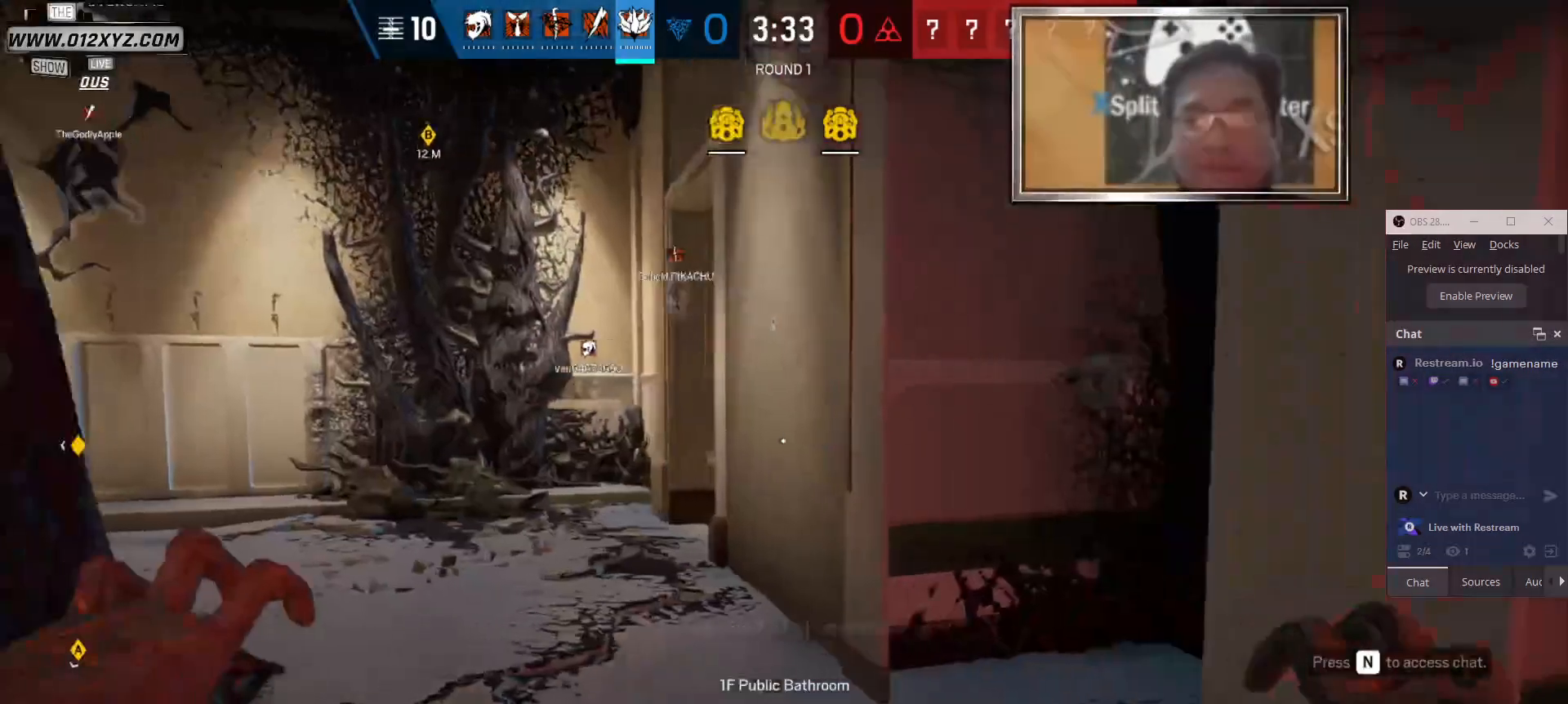
{"keys": ["a"], "mouse": [], "events": []}
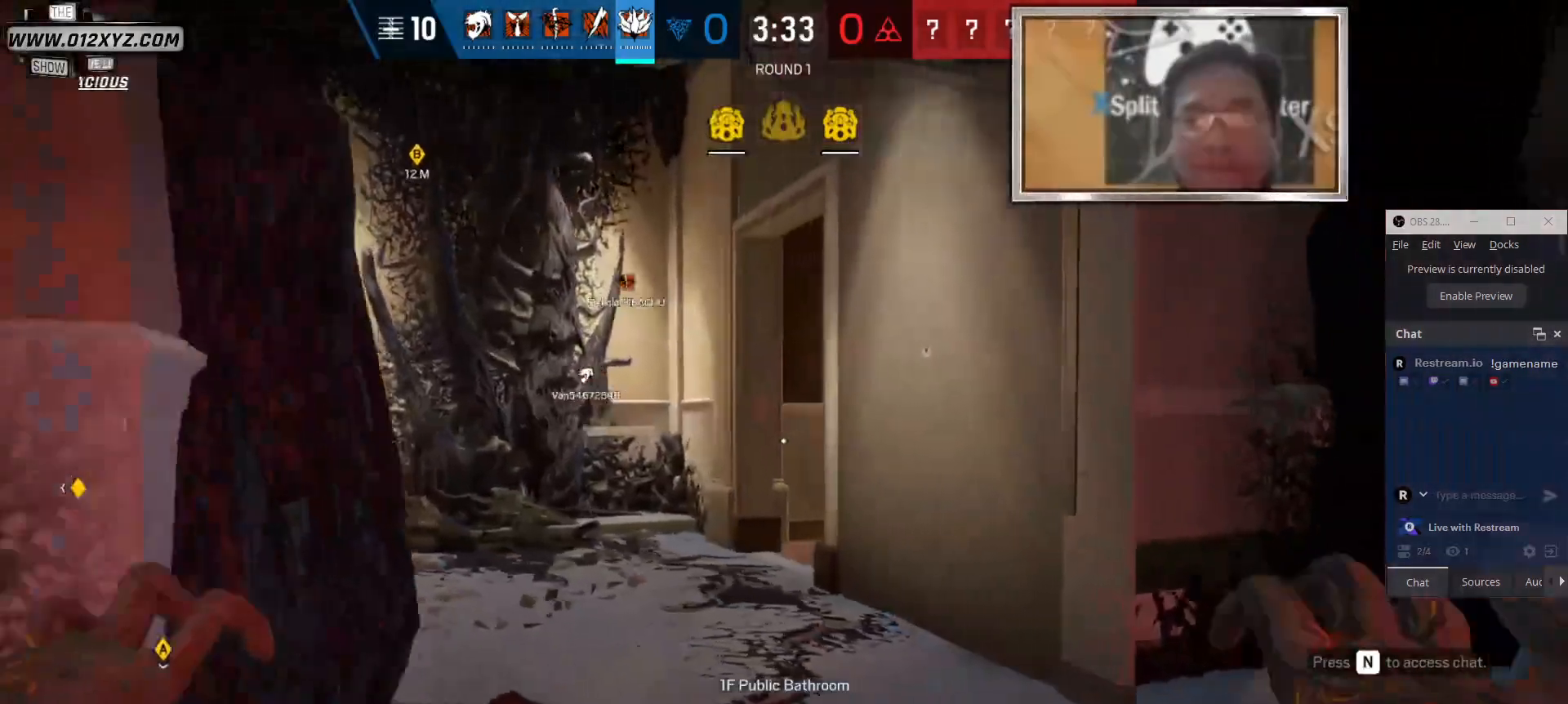
{"keys": [], "mouse": [], "events": [[167, "a", "up"]]}
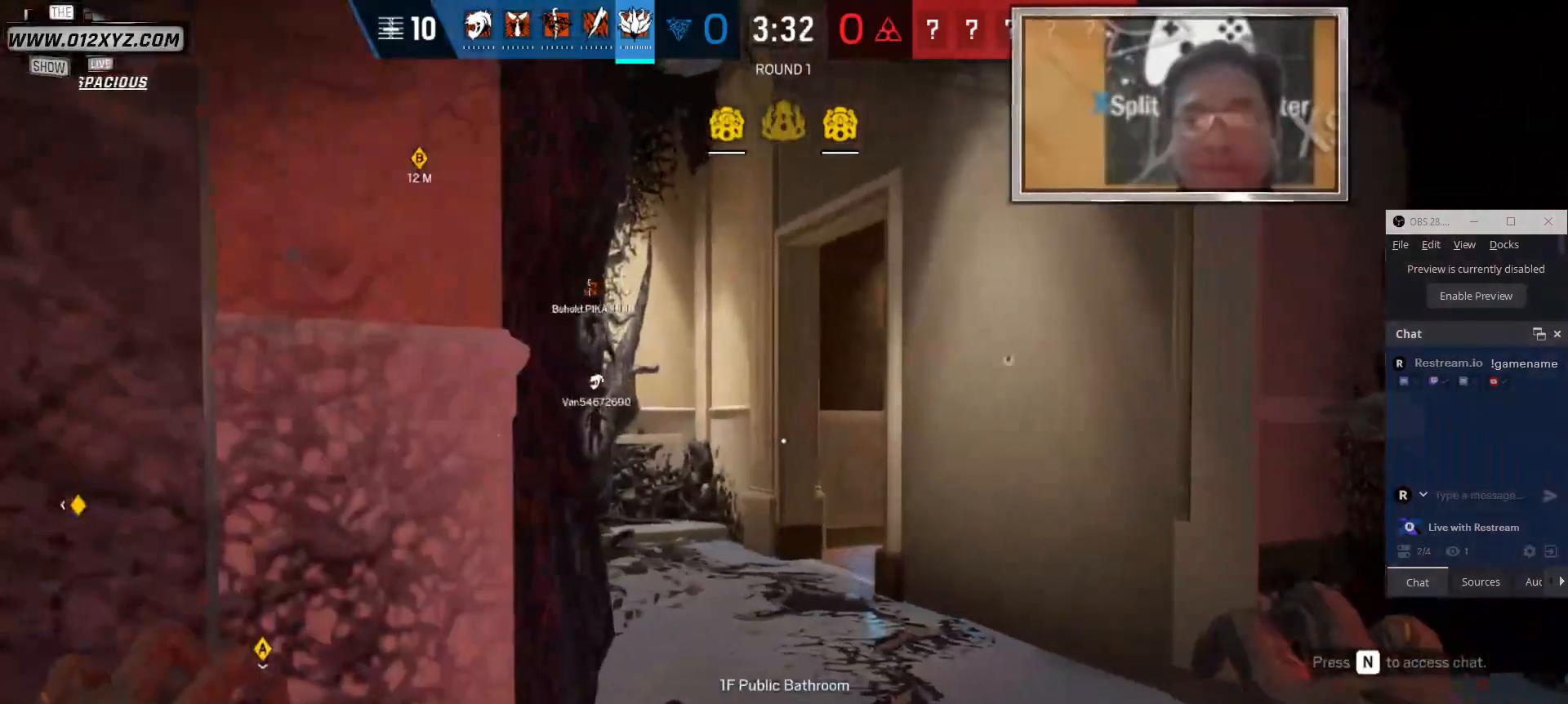
{"keys": ["d", "w"], "mouse": [], "events": [[67, "d", "down"], [67, "w", "down"]]}